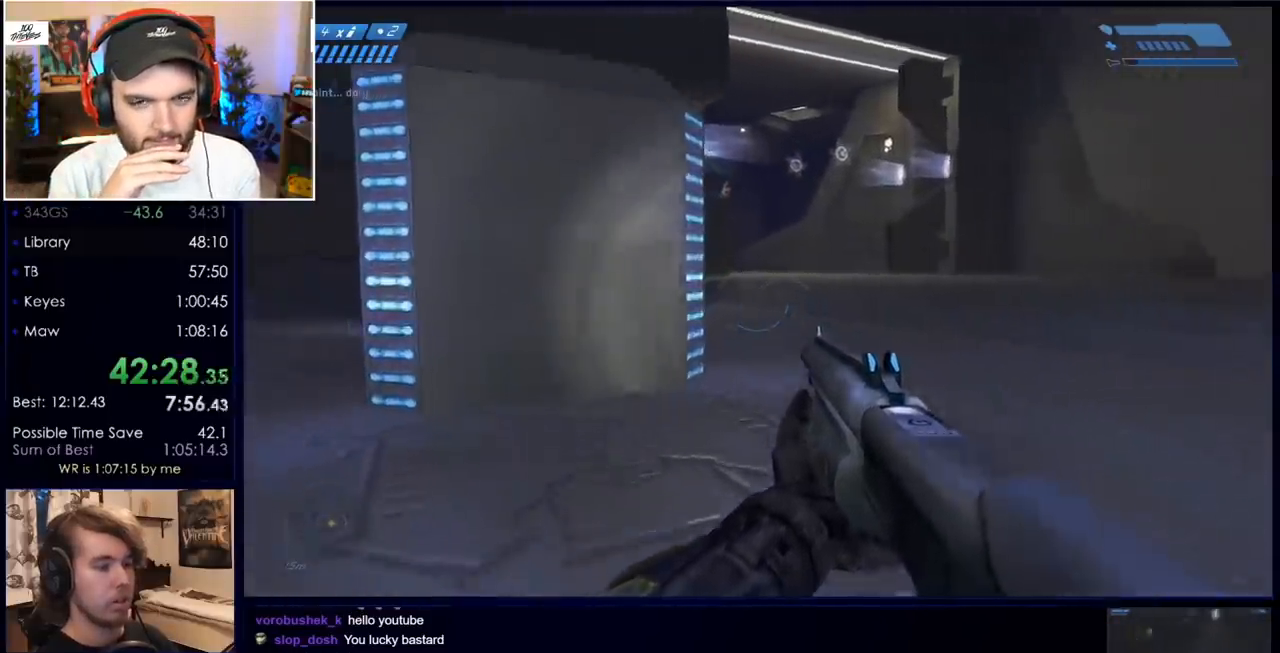
Gameplay with keyboard and mouse; each line is a JSON object with the keys and mouse buttons held at the frame after it. "events" lists presses ("down") and releases ("up") of "a", "c", "ctrl", "d", "down", "e", "f", "q", "r", "return", "s", "space", "up", "w", "x", "z", "mouse_left", "mouse_wheel", "mouse_right", "mouse_mb4" and "mouse_mb5" between this image and that frame as [ms after this image, input, new state], when the widget could be followed in between. "mouse_left", "mouse_wheel", "mouse_right", "mouse_mb4", "mouse_mb5" = the "left", "wheel", "right", "mb4", "mb5" buttons of the "mouse" list. No other keys are recorded. "wheel" means that the mouse wheel is clicked or scrolled. Mouse movement is not recorded.
{"keys": ["w"], "mouse": [], "events": []}
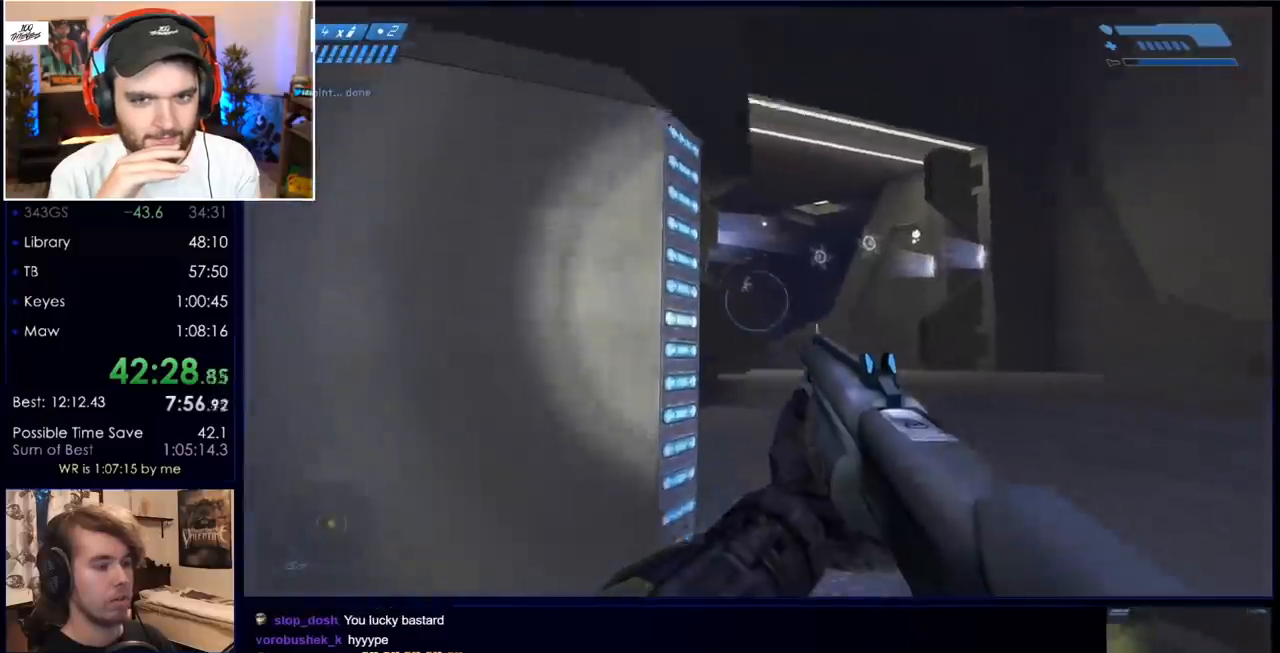
{"keys": ["w"], "mouse": [], "events": []}
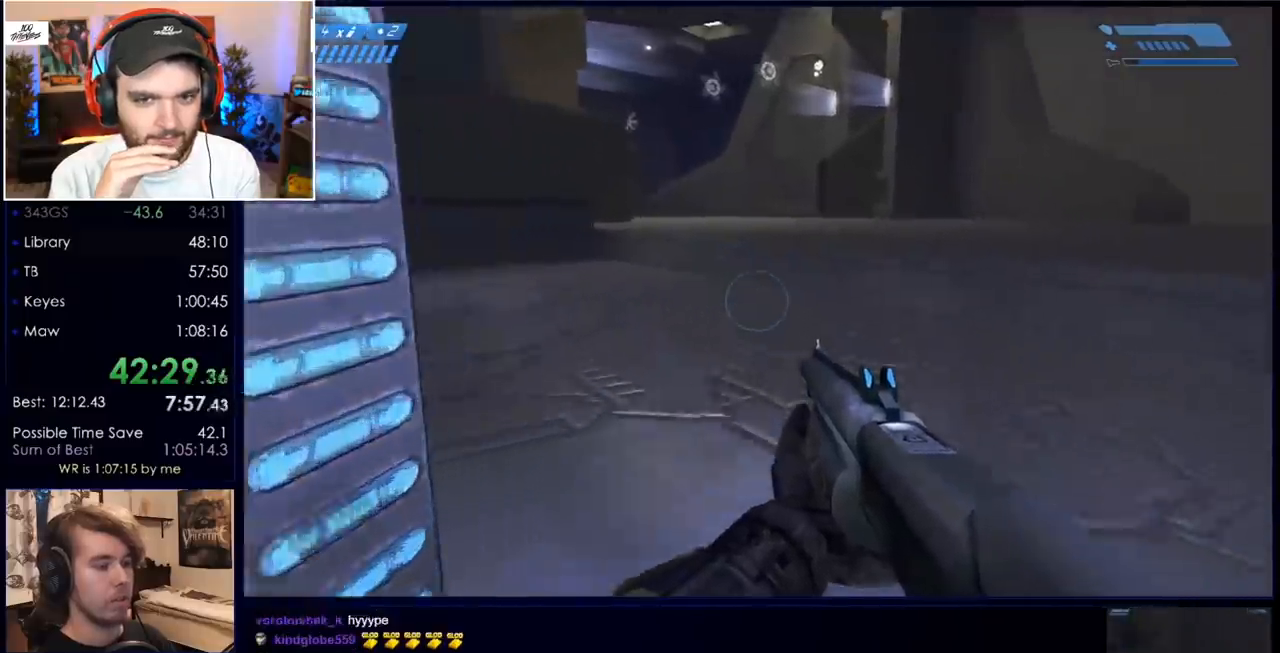
{"keys": ["w"], "mouse": [], "events": [[50, "space", "down"], [233, "space", "up"]]}
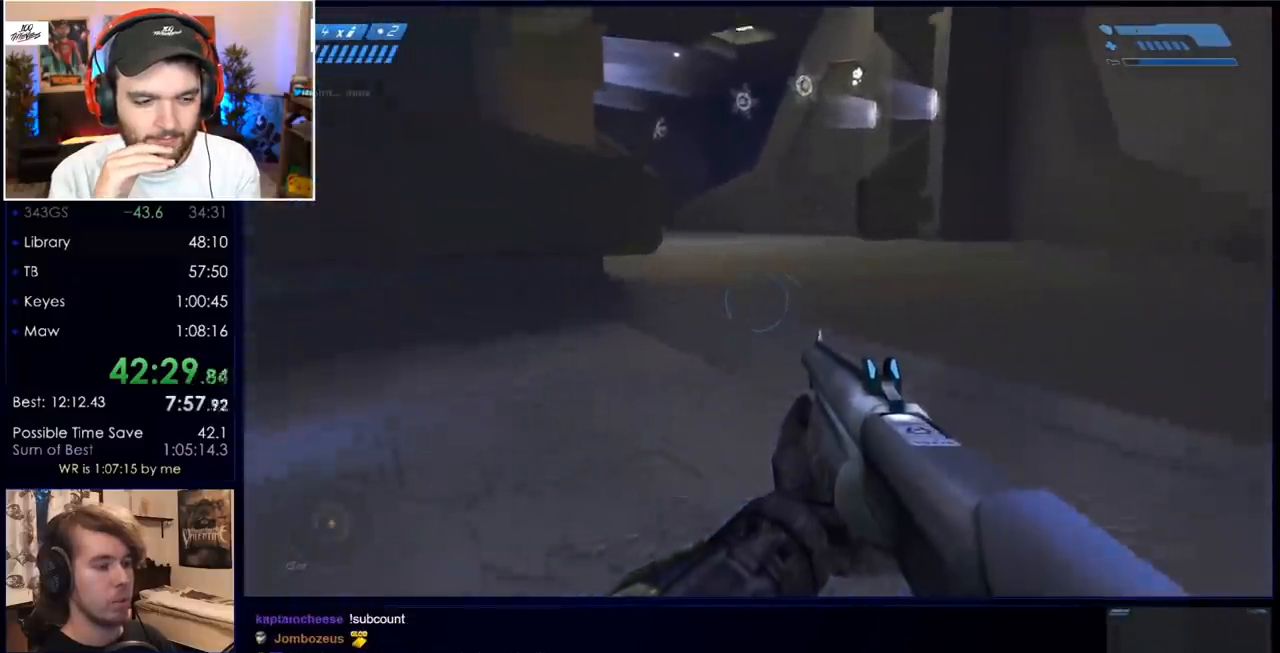
{"keys": ["w"], "mouse": [], "events": []}
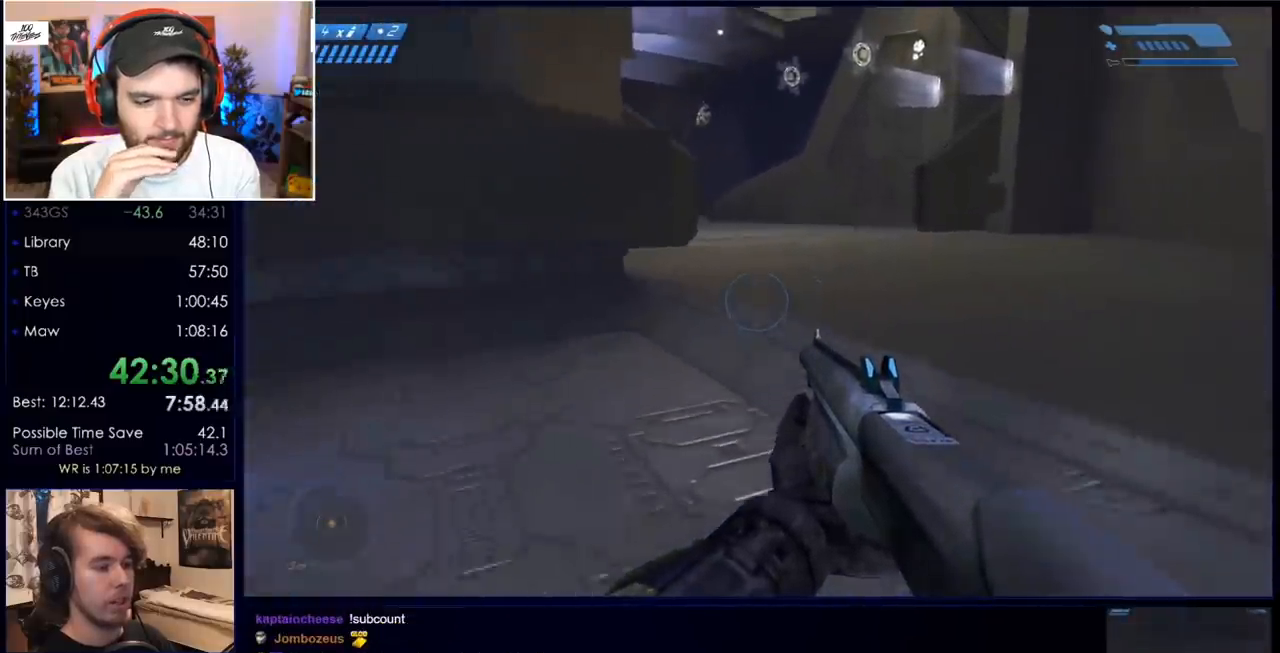
{"keys": ["w"], "mouse": [], "events": []}
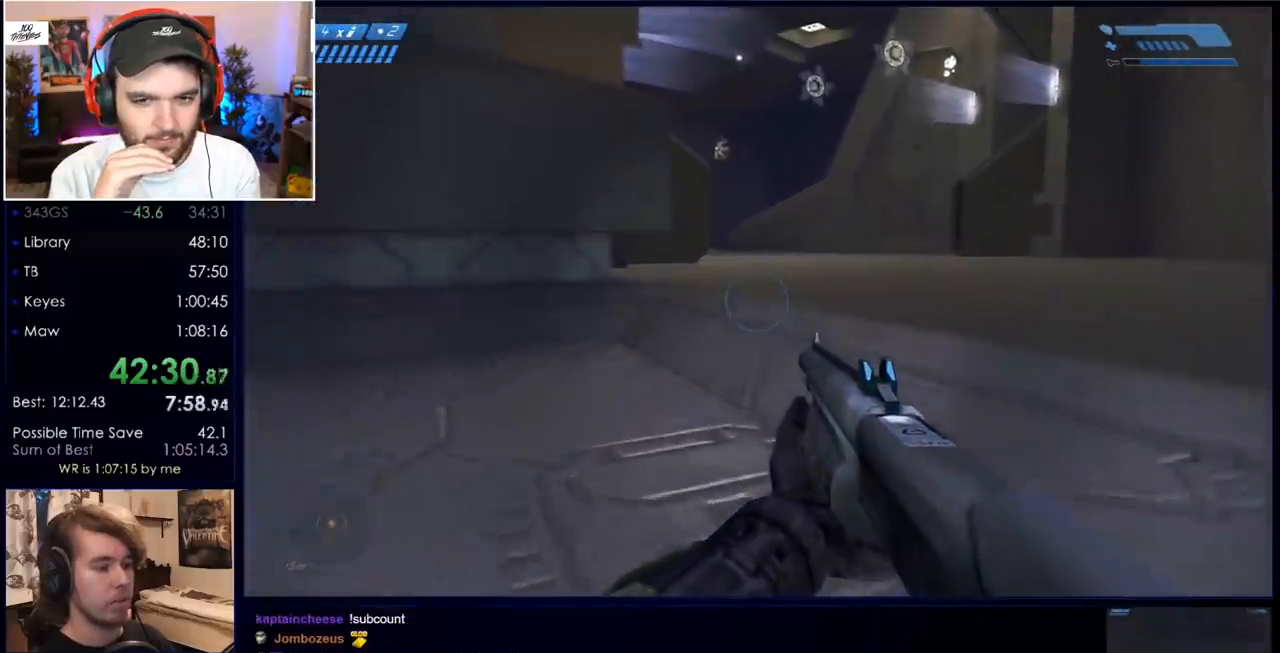
{"keys": ["space", "w"], "mouse": [], "events": [[500, "space", "down"]]}
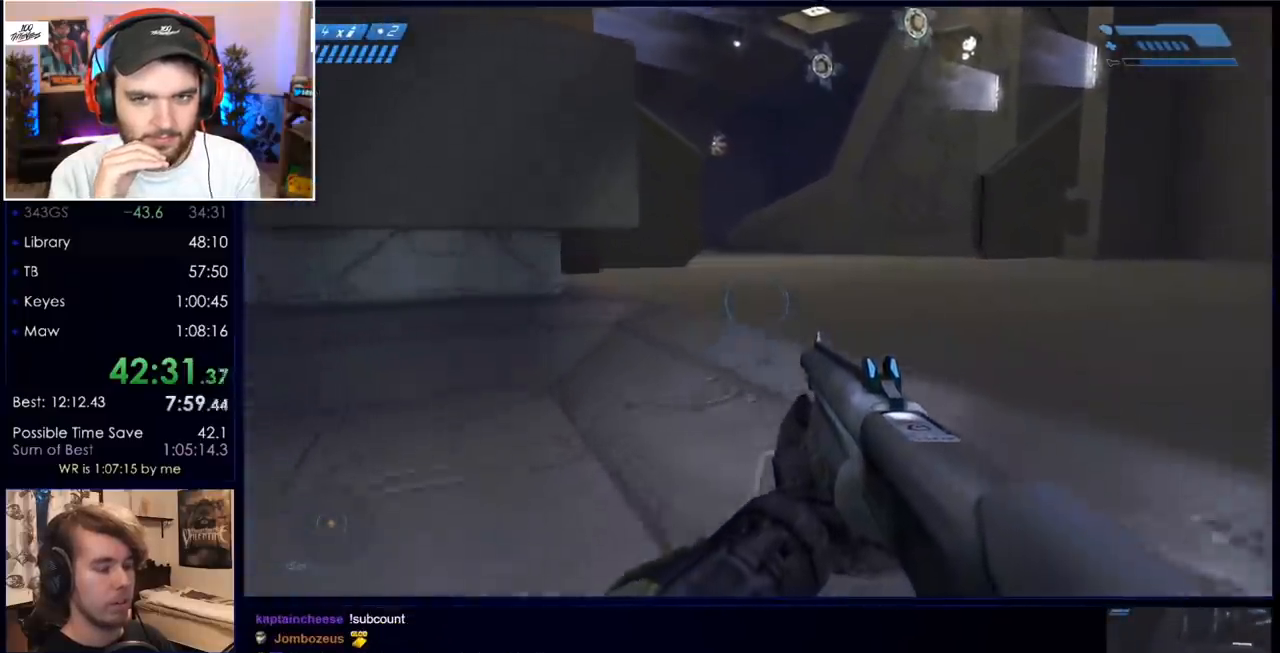
{"keys": ["space", "w"], "mouse": [], "events": []}
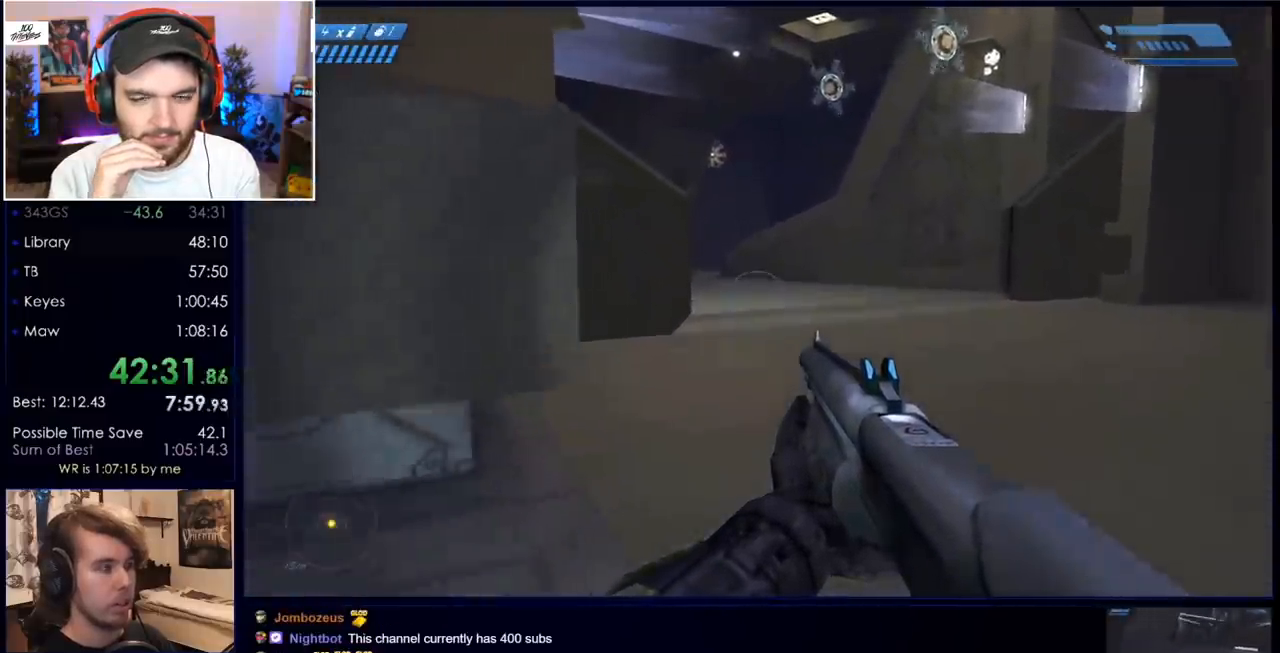
{"keys": ["space", "w"], "mouse": [], "events": [[17, "mouse_mb5", "down"], [117, "mouse_mb5", "up"], [200, "mouse_mb5", "down"], [300, "mouse_mb5", "up"]]}
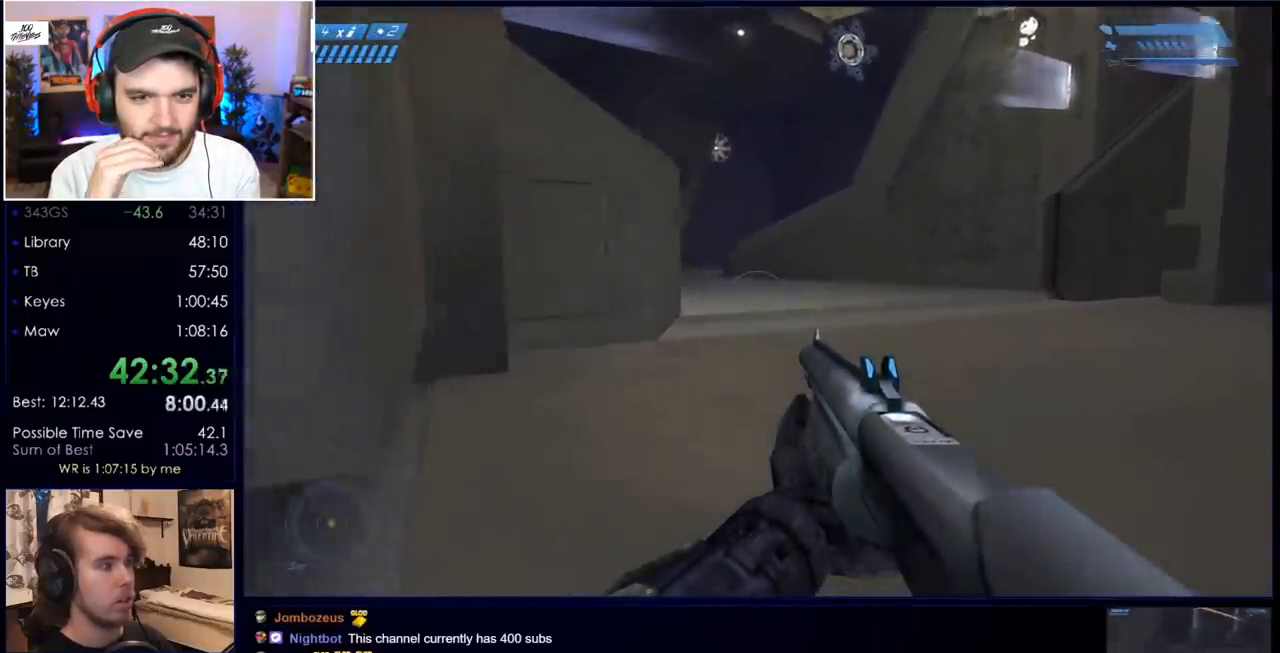
{"keys": ["space", "w"], "mouse": [], "events": []}
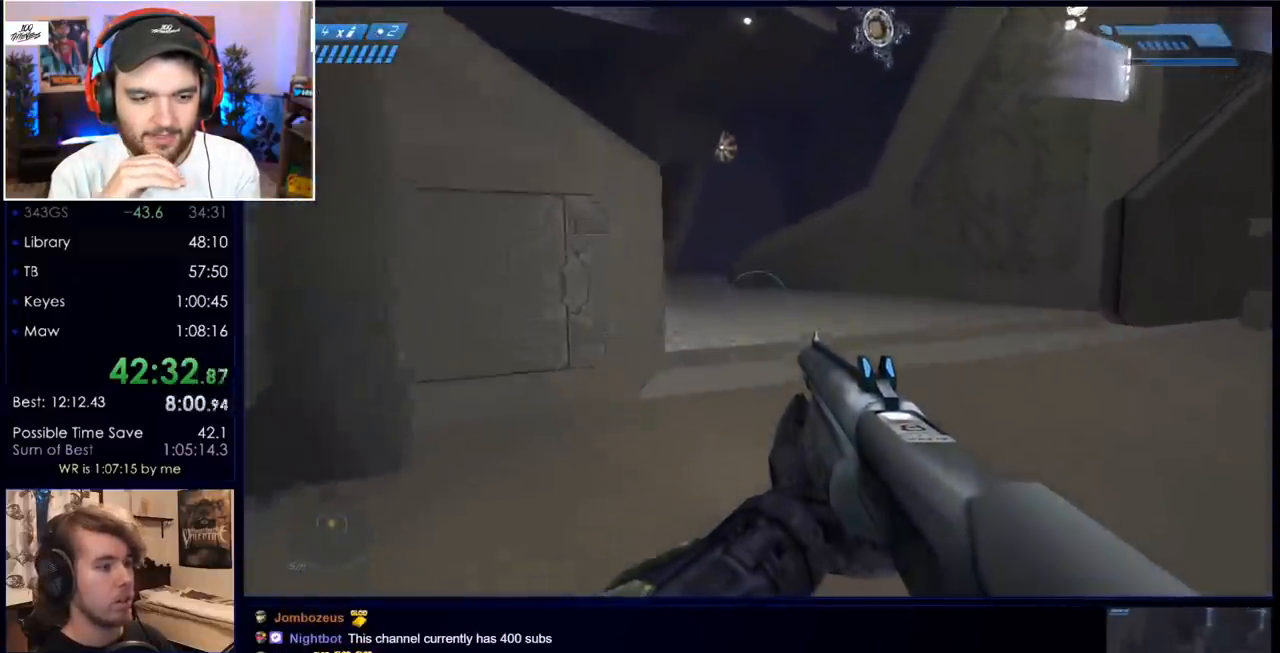
{"keys": ["w"], "mouse": ["mb5"], "events": [[100, "space", "up"], [233, "mouse_mb5", "down"], [333, "mouse_mb5", "up"], [417, "mouse_mb5", "down"]]}
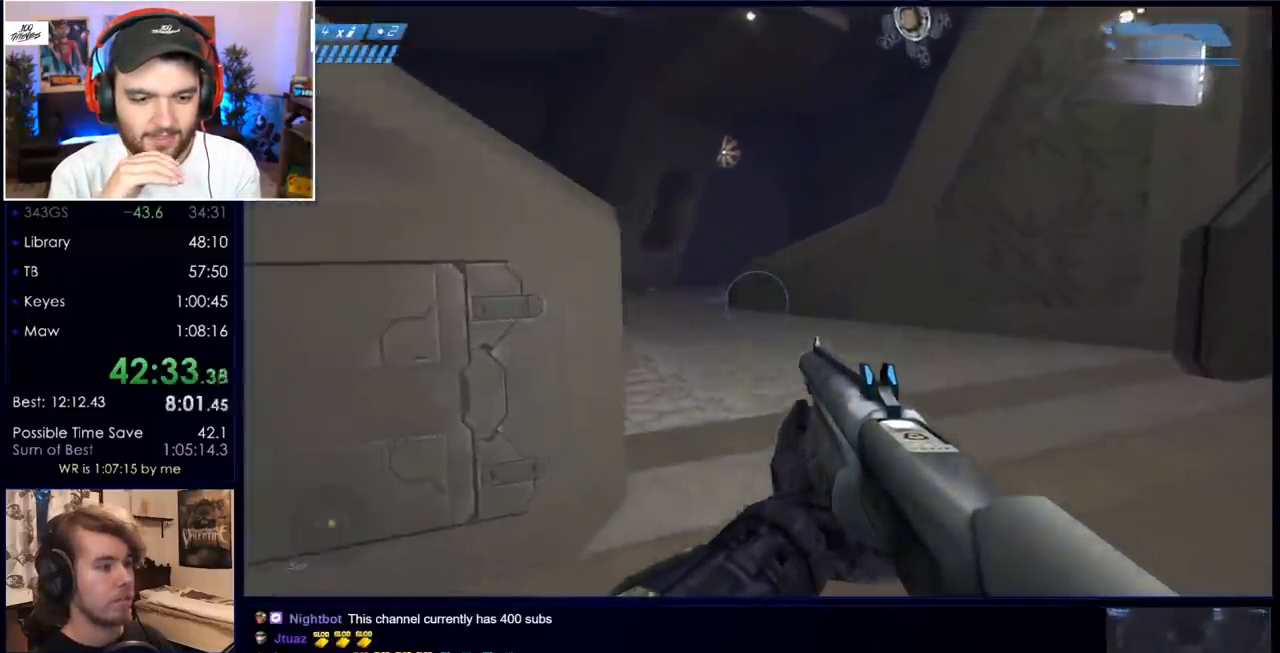
{"keys": ["w"], "mouse": [], "events": [[17, "mouse_mb5", "up"], [67, "c", "down"], [200, "c", "up"], [350, "q", "down"], [433, "q", "up"]]}
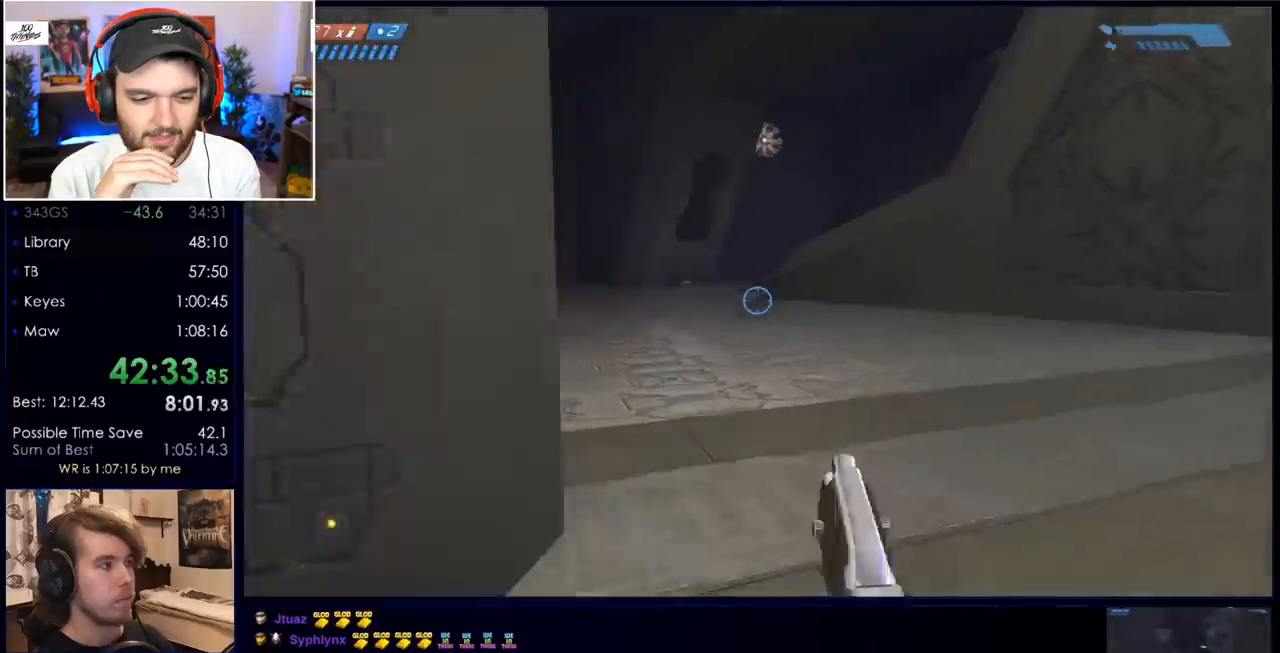
{"keys": ["w"], "mouse": [], "events": [[50, "q", "down"], [150, "q", "up"], [183, "mouse_mb5", "down"], [283, "mouse_mb5", "up"], [333, "mouse_mb5", "down"], [467, "mouse_mb5", "up"]]}
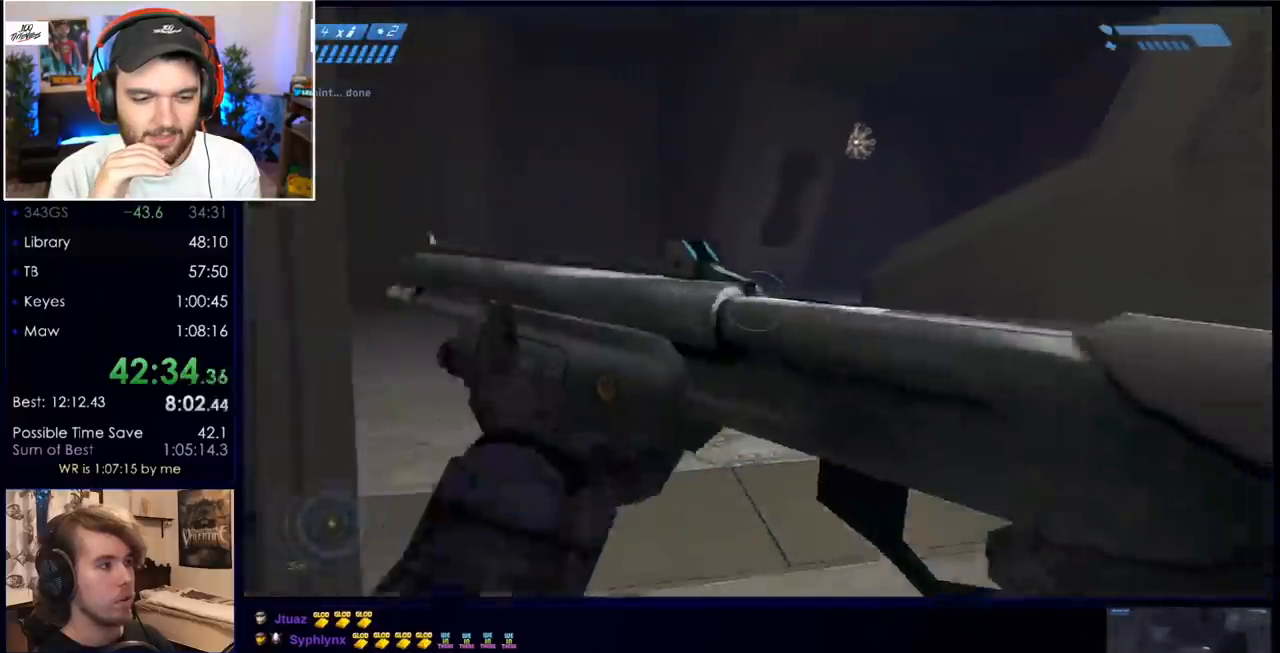
{"keys": ["w"], "mouse": [], "events": [[17, "q", "down"], [117, "q", "up"], [300, "q", "down"], [400, "q", "up"]]}
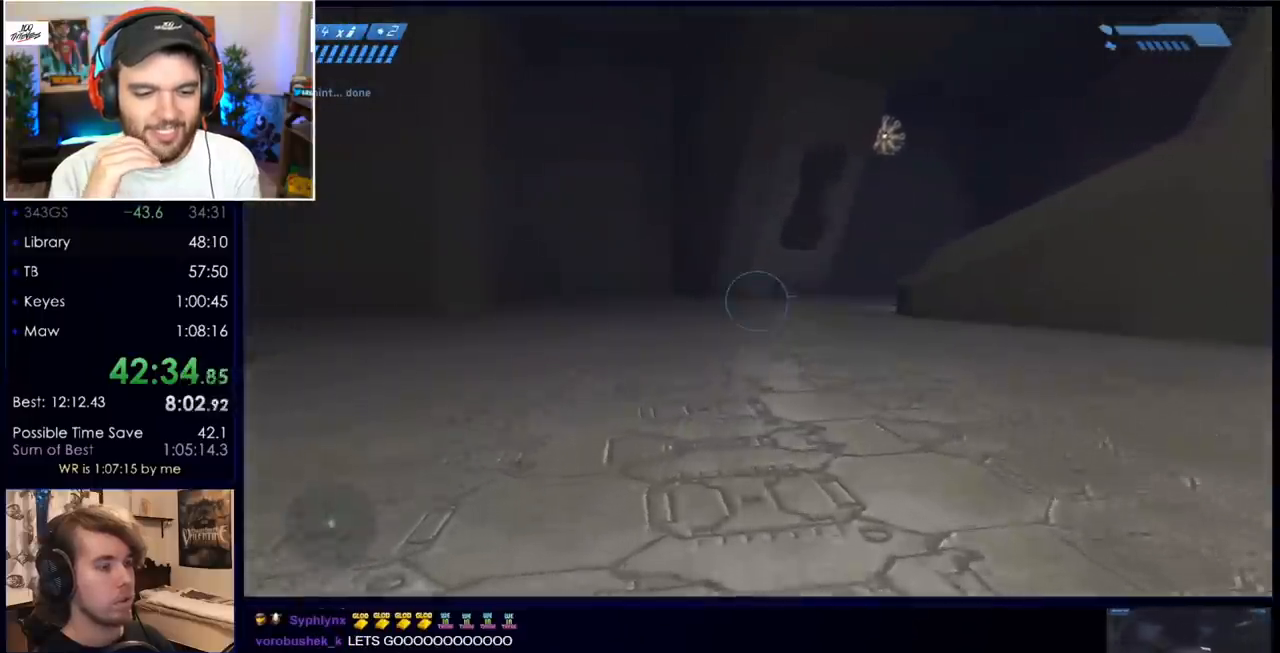
{"keys": ["w"], "mouse": ["mb5"], "events": [[83, "mouse_mb5", "down"], [183, "mouse_mb5", "up"], [467, "mouse_mb5", "down"]]}
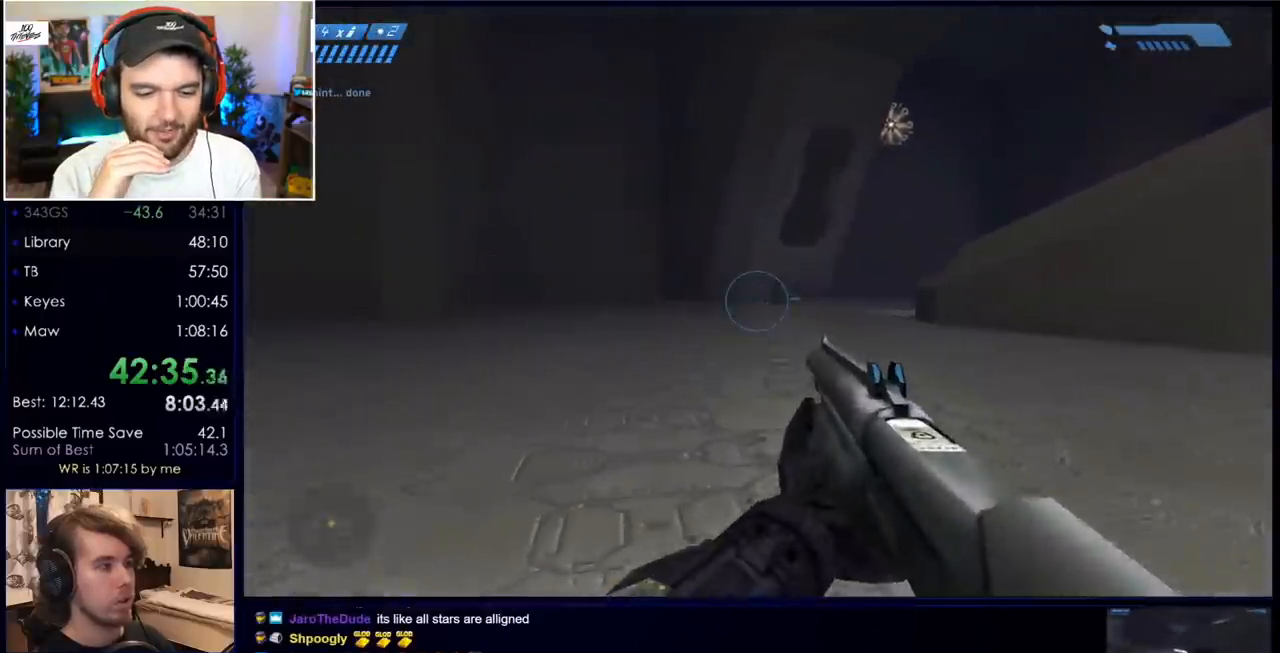
{"keys": ["q", "w"], "mouse": [], "events": [[50, "mouse_mb5", "up"], [433, "q", "down"]]}
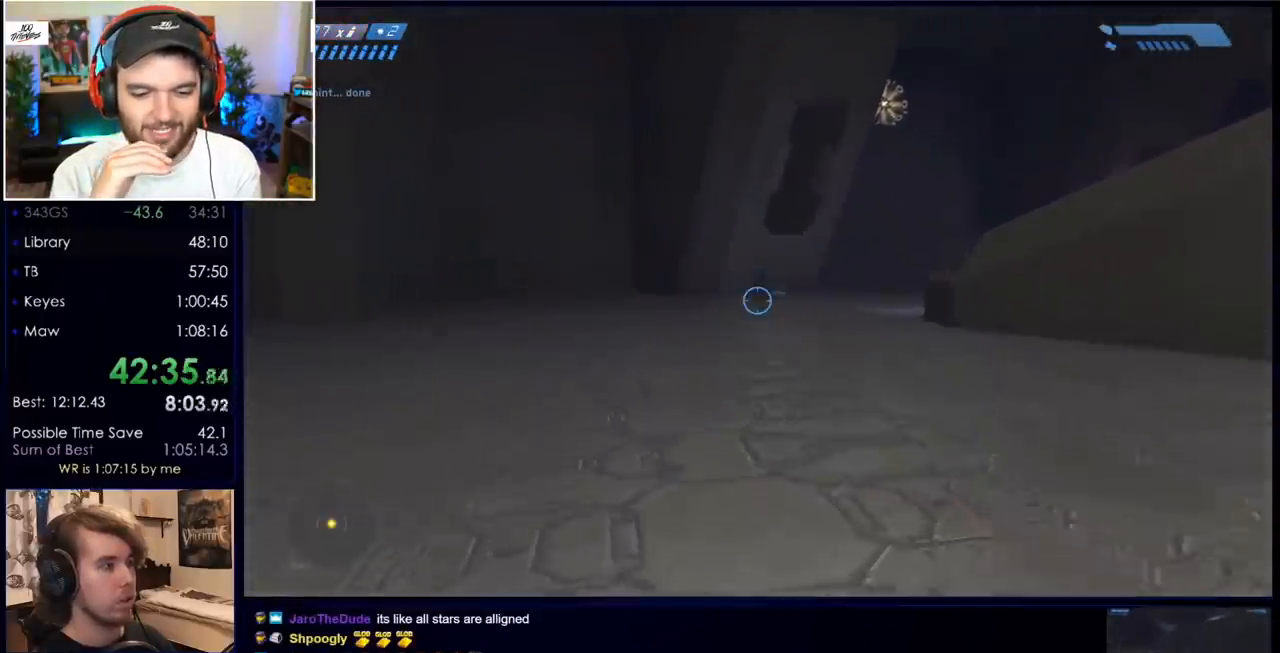
{"keys": ["w"], "mouse": [], "events": [[17, "q", "up"], [200, "q", "down"], [350, "mouse_mb5", "down"], [350, "q", "up"], [483, "mouse_mb5", "up"]]}
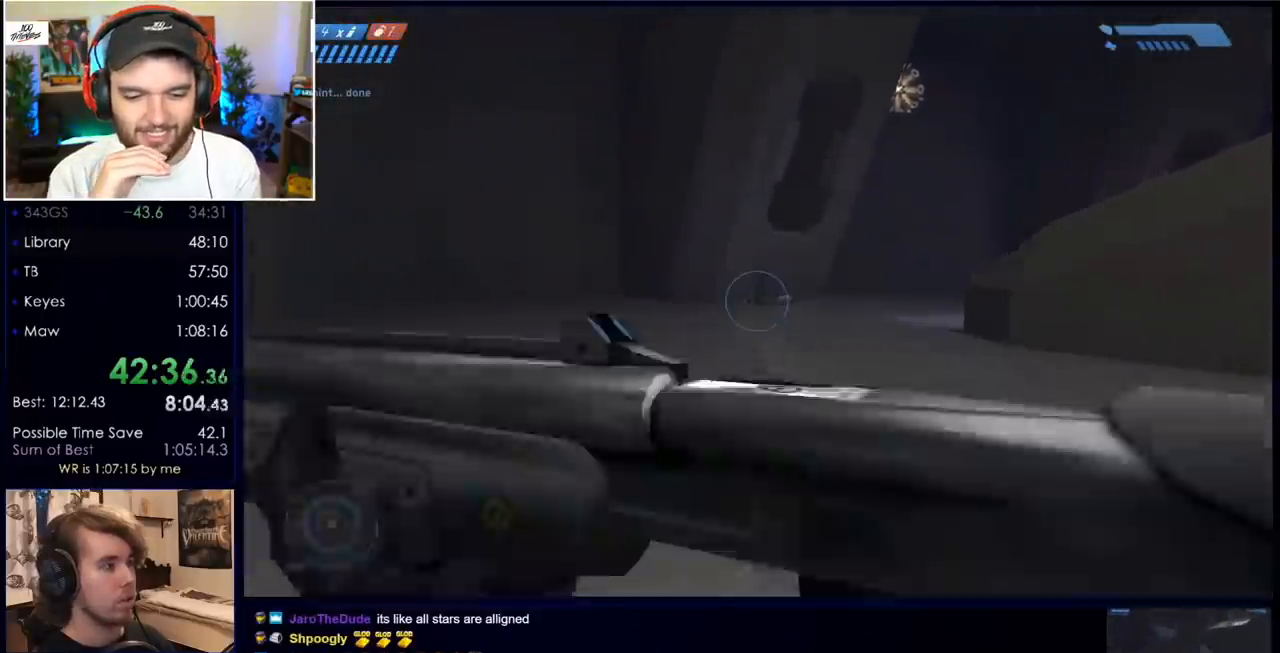
{"keys": ["w"], "mouse": [], "events": [[33, "mouse_mb5", "down"], [183, "mouse_mb5", "up"]]}
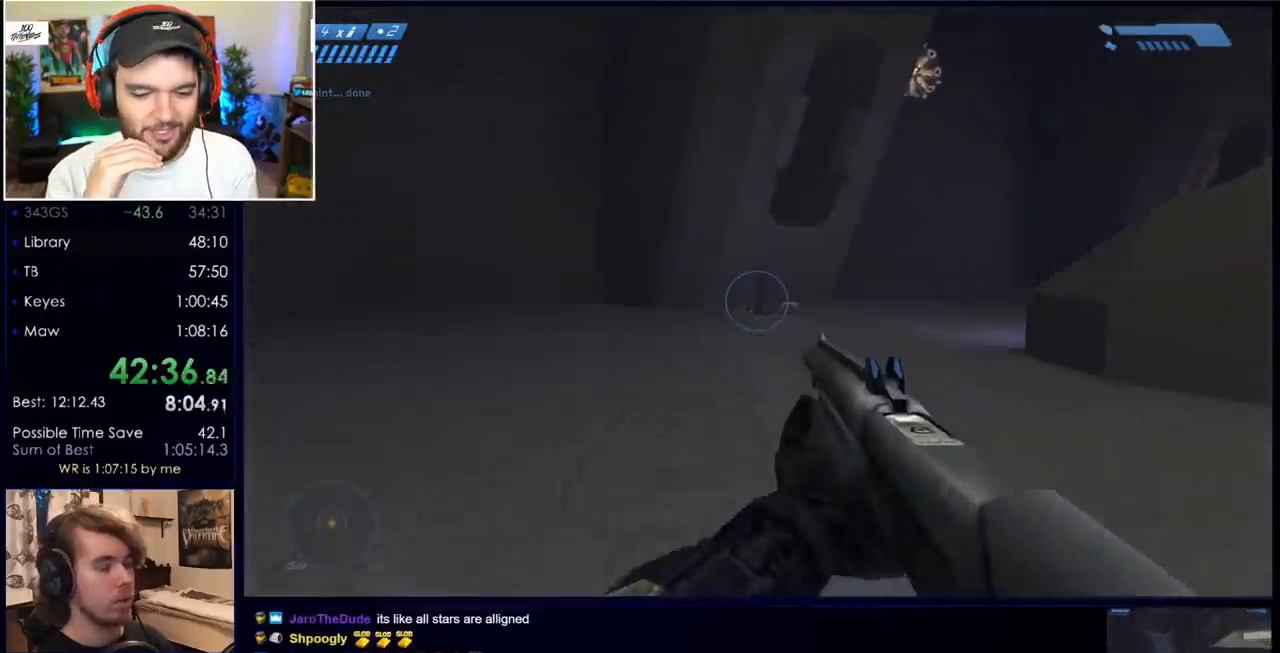
{"keys": ["w"], "mouse": [], "events": []}
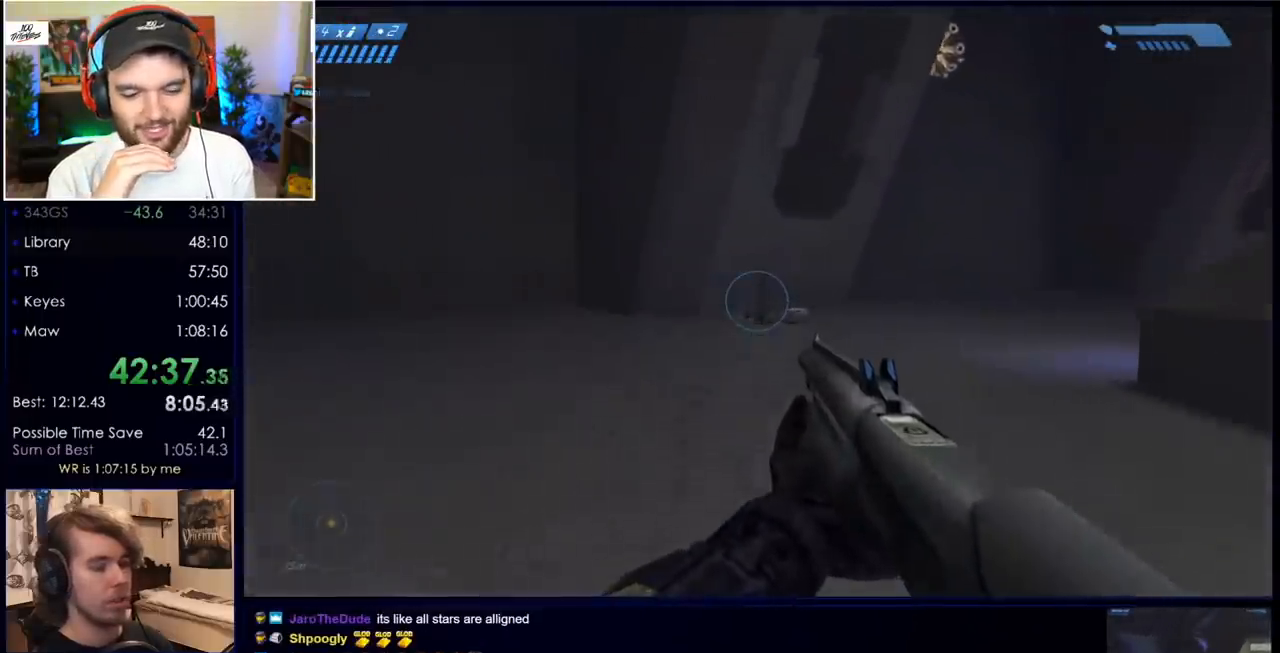
{"keys": ["w"], "mouse": [], "events": []}
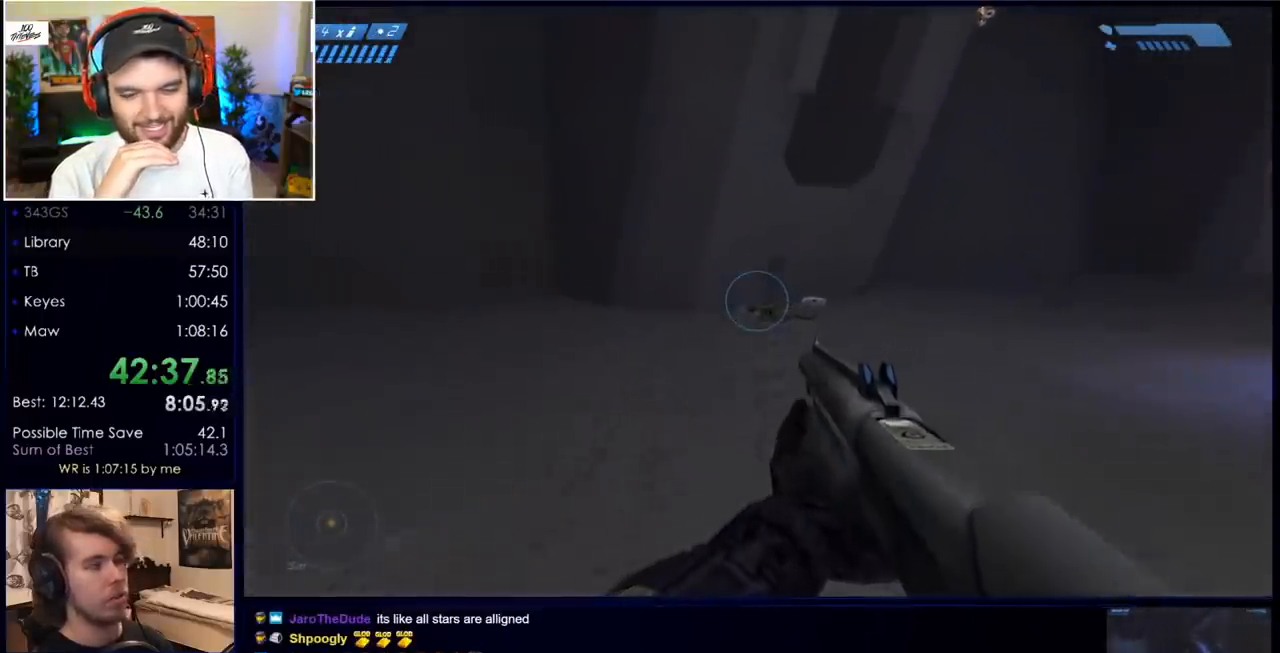
{"keys": ["w"], "mouse": [], "events": [[83, "mouse_mb5", "down"], [183, "mouse_mb5", "up"], [267, "mouse_mb5", "down"], [367, "mouse_mb5", "up"]]}
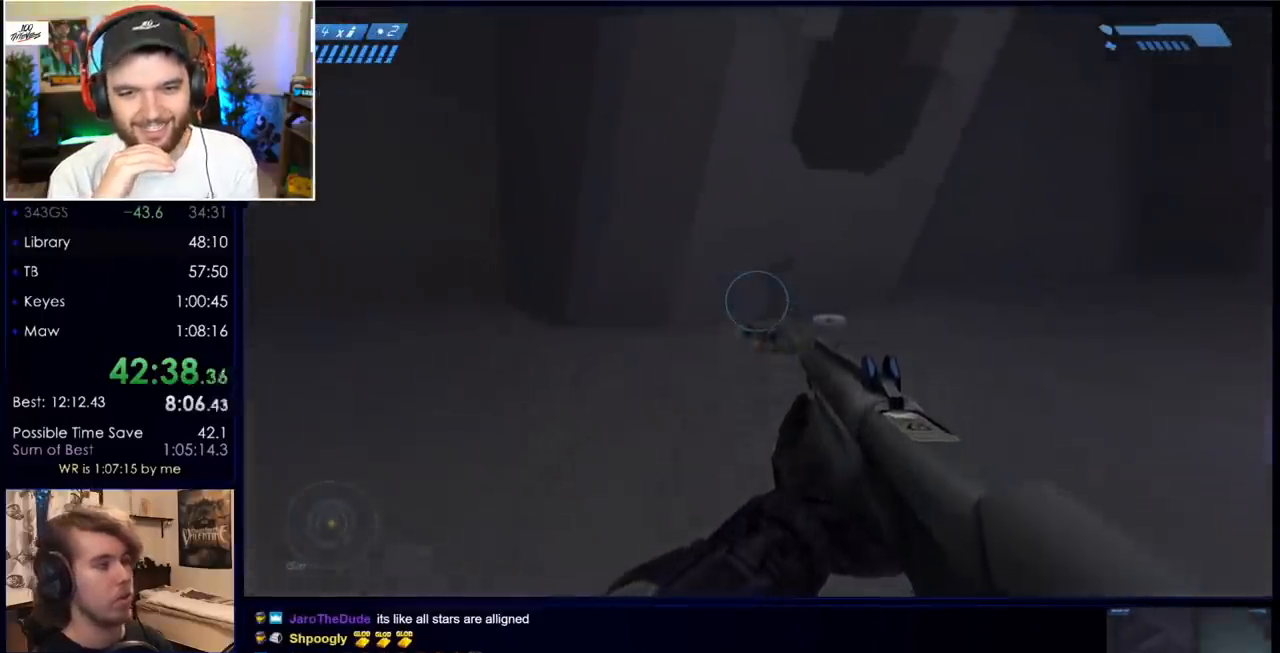
{"keys": ["w"], "mouse": [], "events": []}
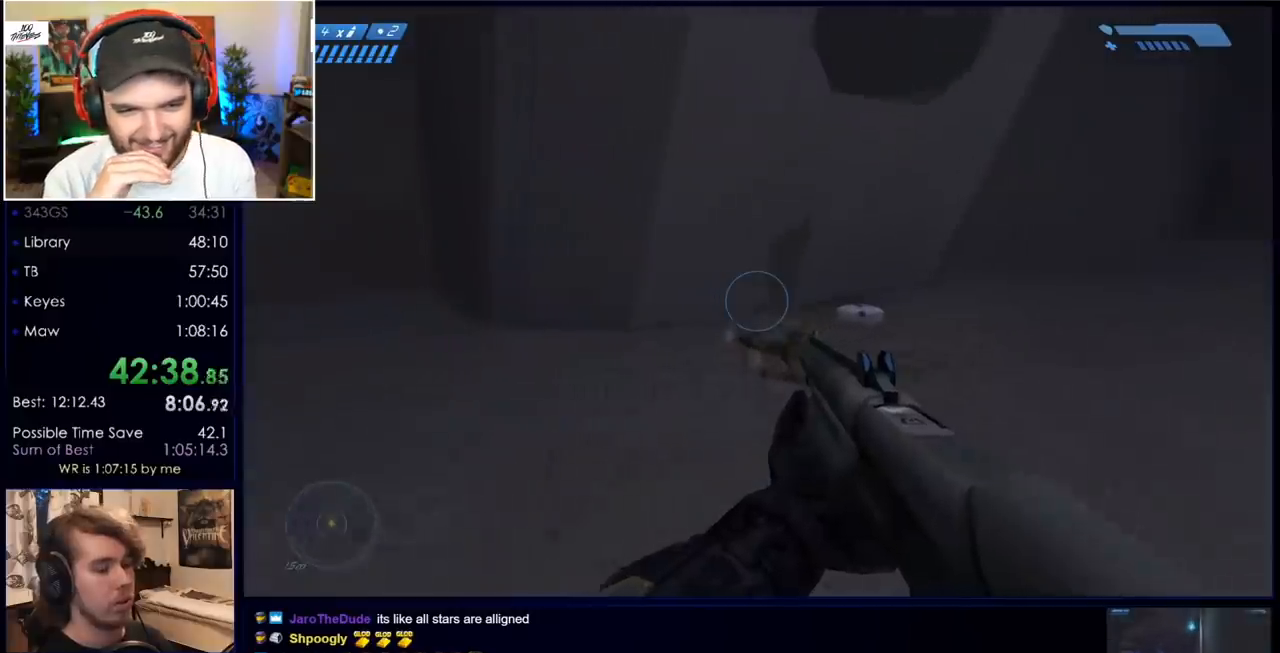
{"keys": ["w"], "mouse": [], "events": []}
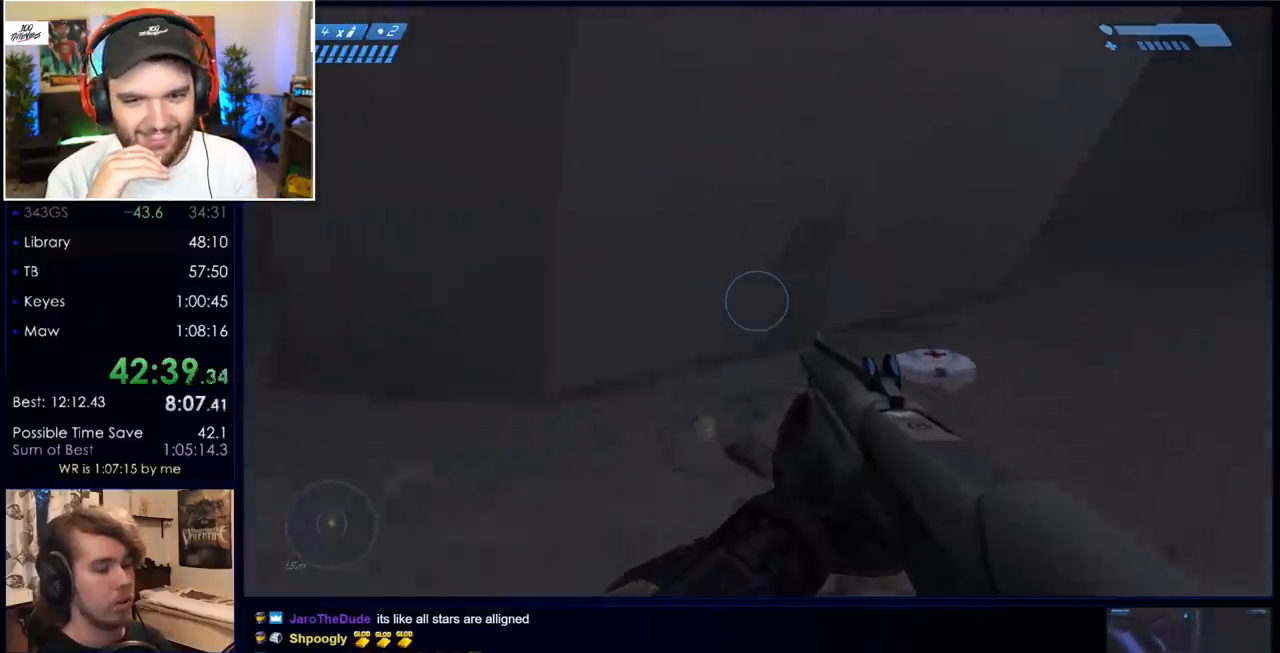
{"keys": ["w"], "mouse": [], "events": []}
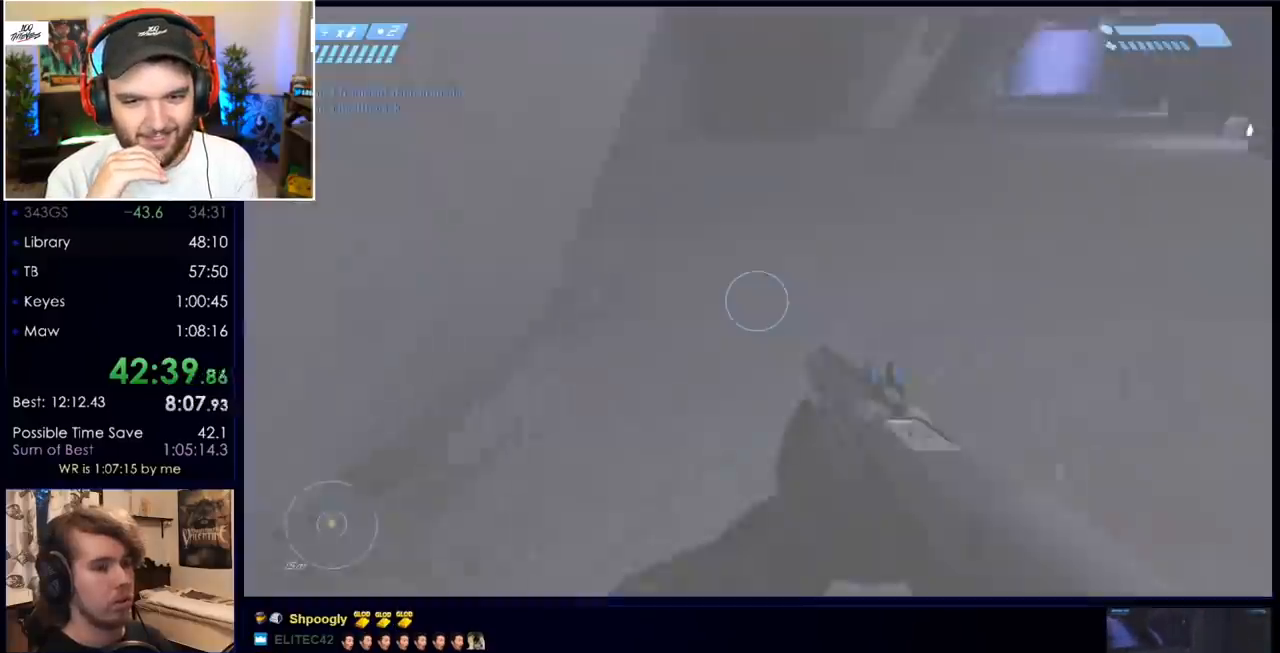
{"keys": ["w"], "mouse": [], "events": [[283, "mouse_mb5", "down"], [433, "mouse_mb5", "up"]]}
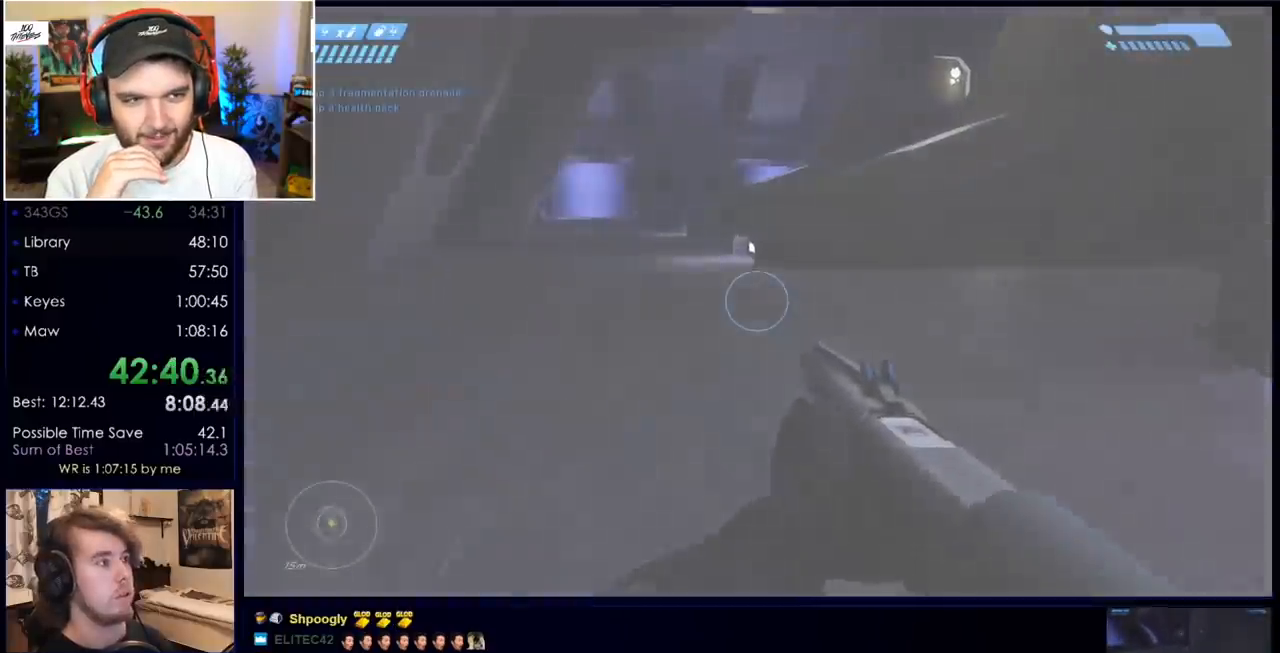
{"keys": ["w"], "mouse": [], "events": [[350, "q", "down"], [450, "q", "up"]]}
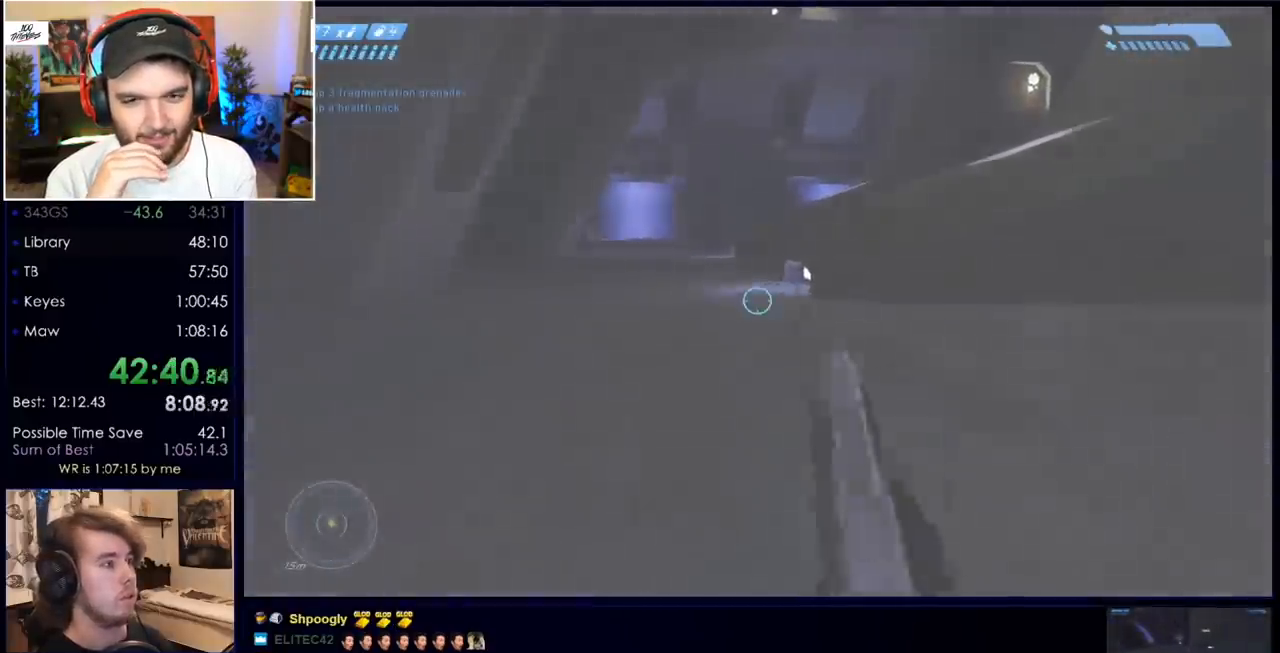
{"keys": ["w"], "mouse": [], "events": [[33, "q", "down"], [183, "mouse_mb5", "down"], [183, "q", "up"], [267, "mouse_mb5", "up"], [367, "mouse_mb5", "down"], [450, "mouse_mb5", "up"]]}
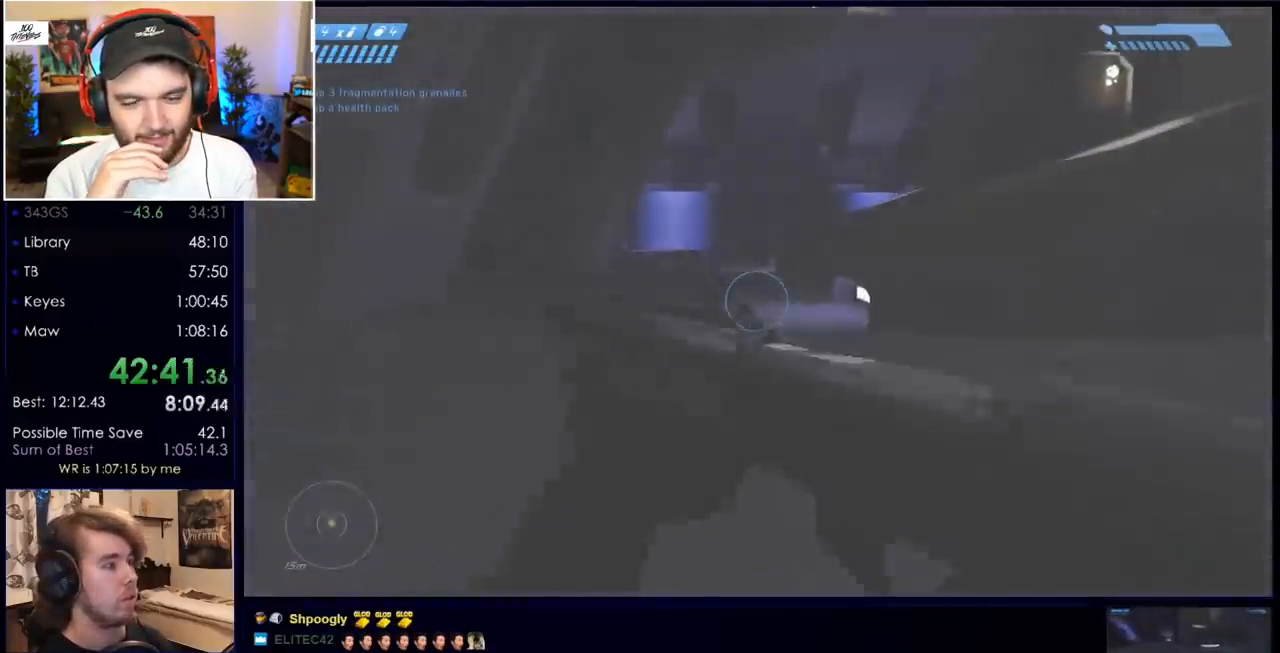
{"keys": ["w"], "mouse": [], "events": []}
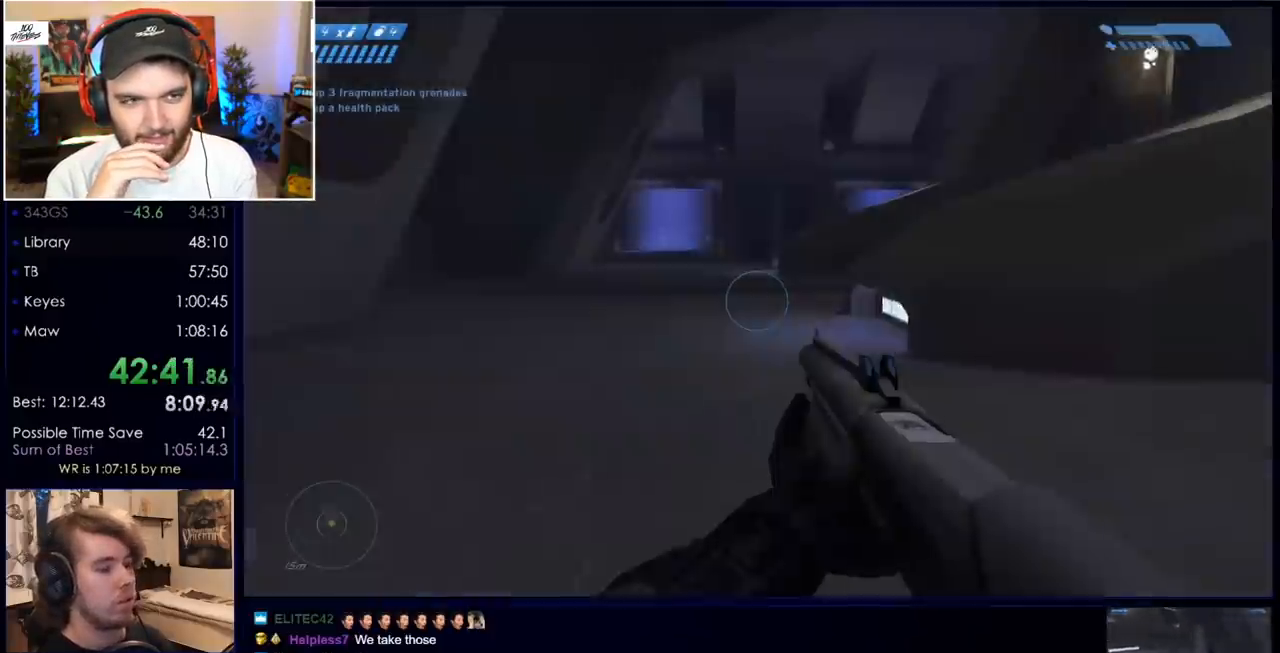
{"keys": ["w"], "mouse": [], "events": []}
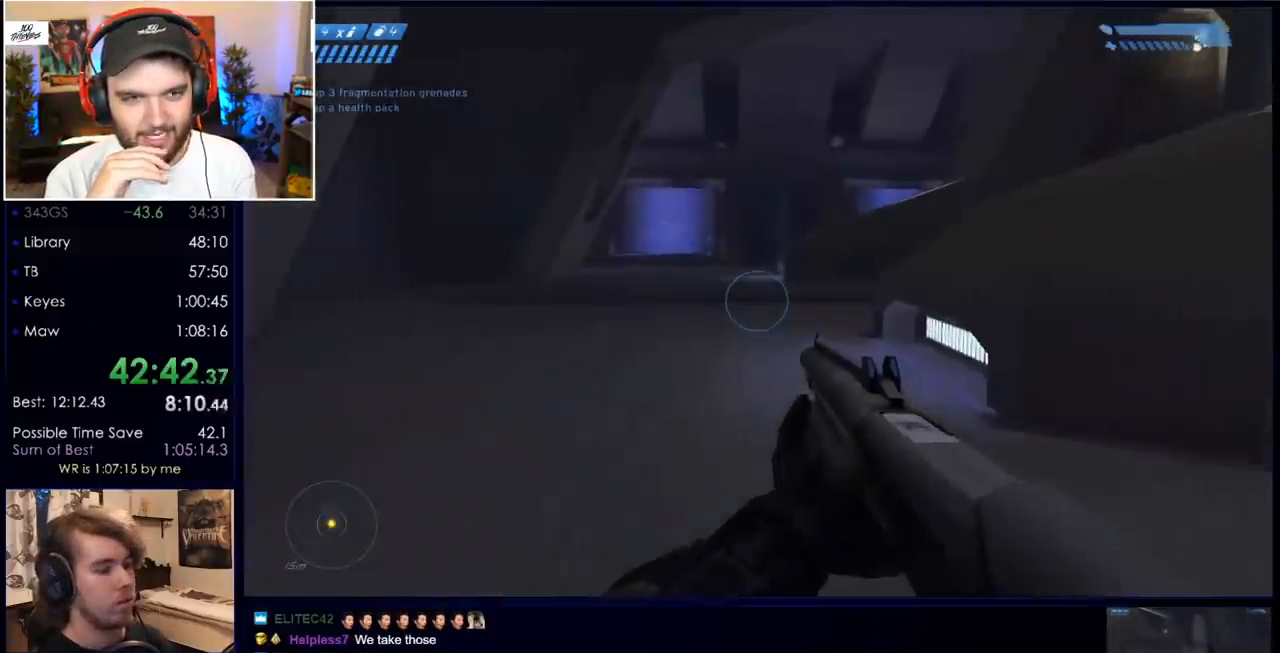
{"keys": ["w"], "mouse": [], "events": []}
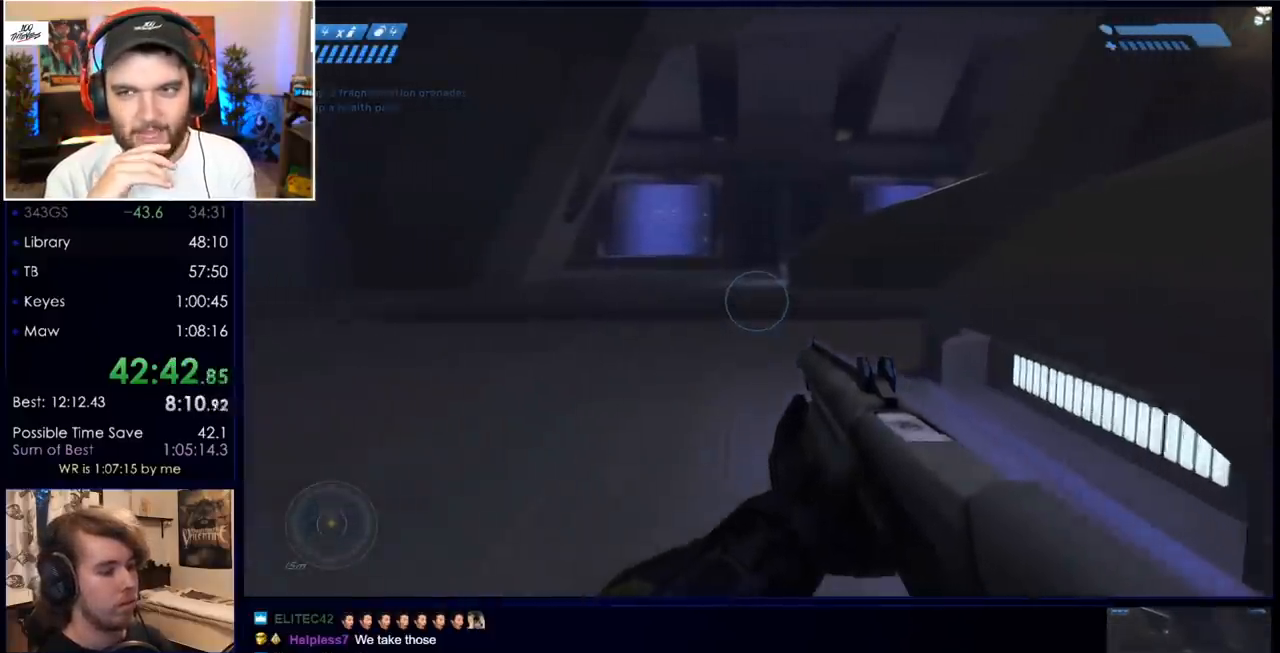
{"keys": ["d", "w"], "mouse": [], "events": [[417, "d", "down"]]}